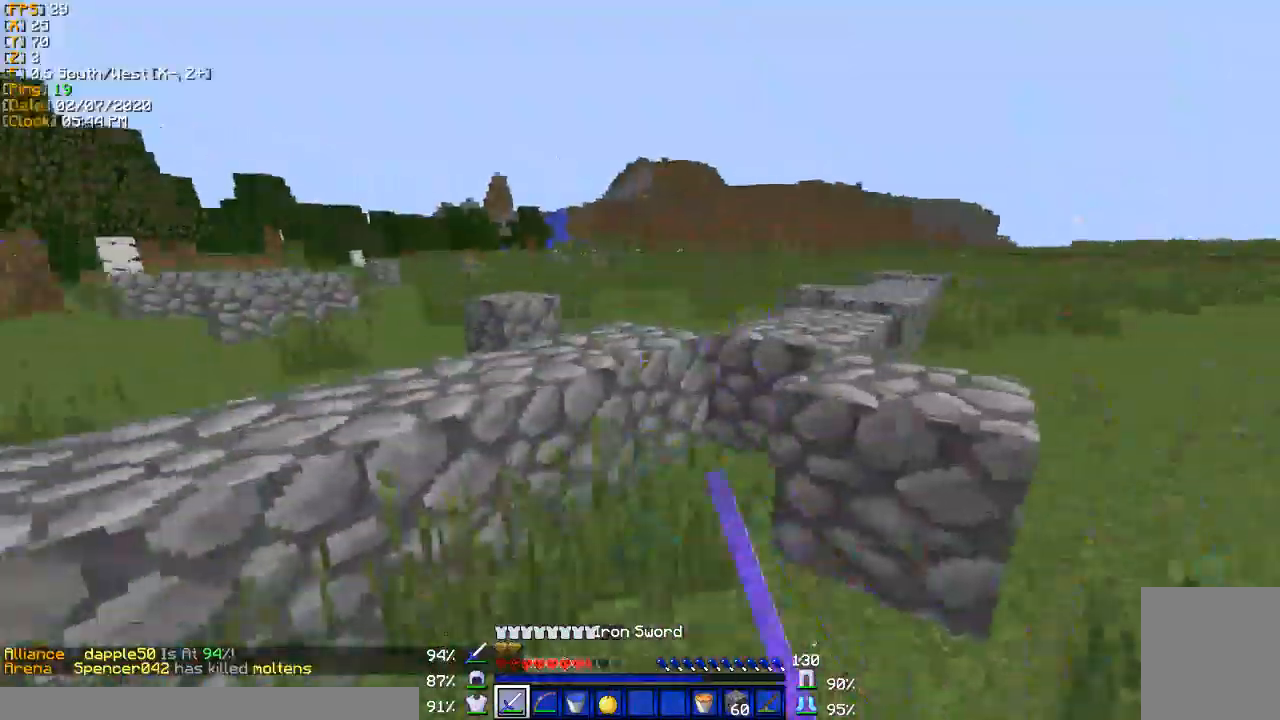
Gameplay with keyboard; each line is a JSON object with the keys held at the frame after it. "events" lists presses ("down") and releases ("up") of "a", "d", "s" and "w" between this image and that frame as [ms after this image, input, new state], when the widget could be followed in between. No other keys are recorded. Mouse input is not recorded.
{"keys": ["w"], "events": [[100, "w", "down"], [200, "a", "up"]]}
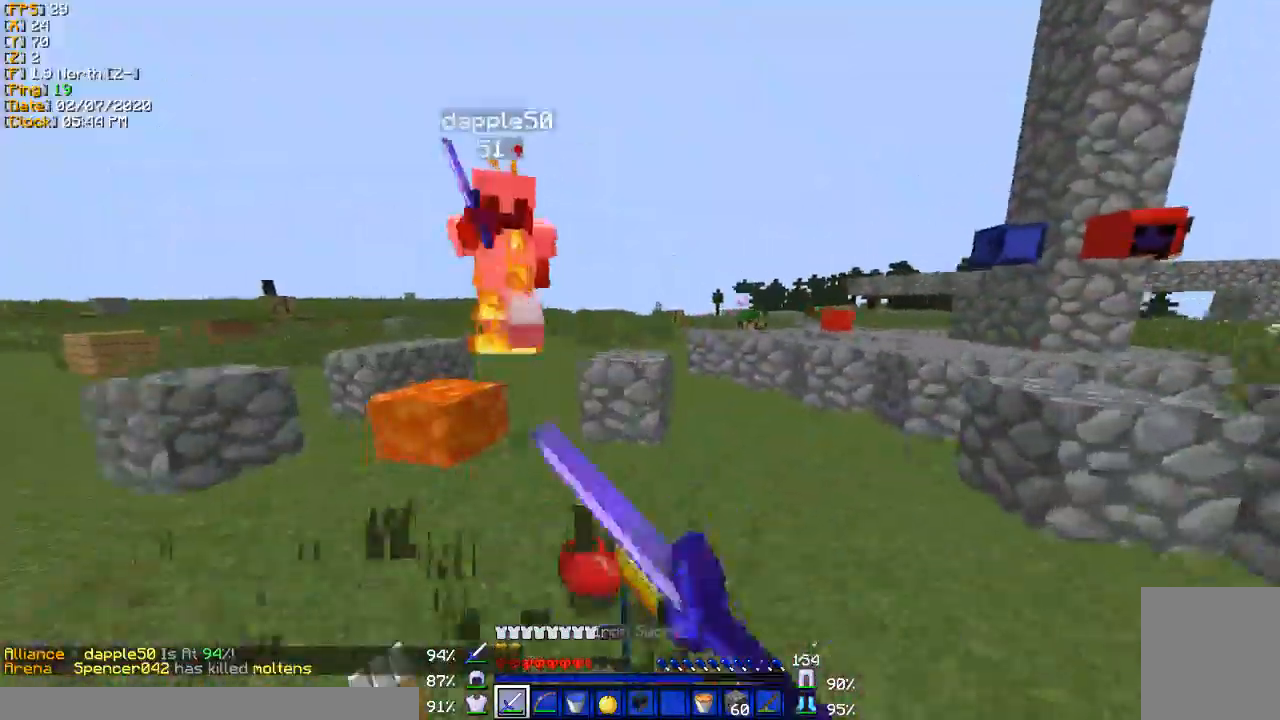
{"keys": ["d", "s"], "events": [[67, "a", "down"], [167, "a", "up"], [201, "d", "down"], [301, "w", "up"], [434, "s", "down"]]}
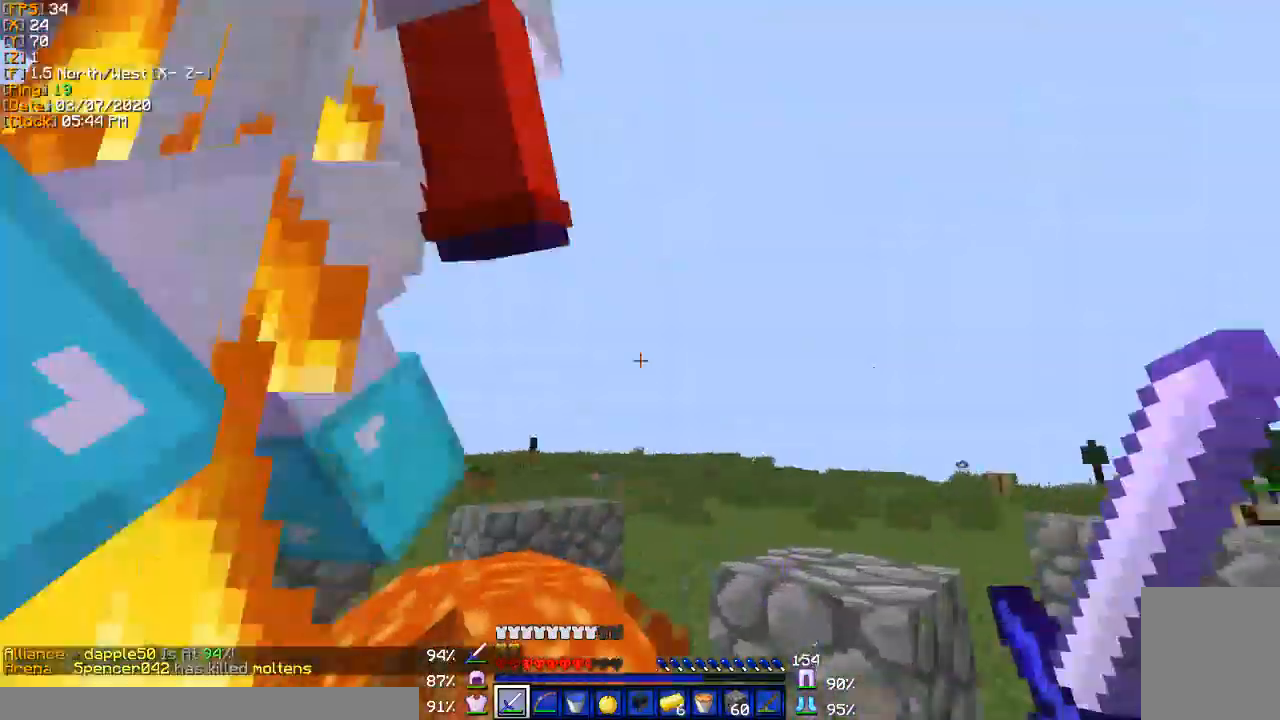
{"keys": ["a"], "events": [[67, "d", "up"], [167, "a", "down"], [467, "s", "up"]]}
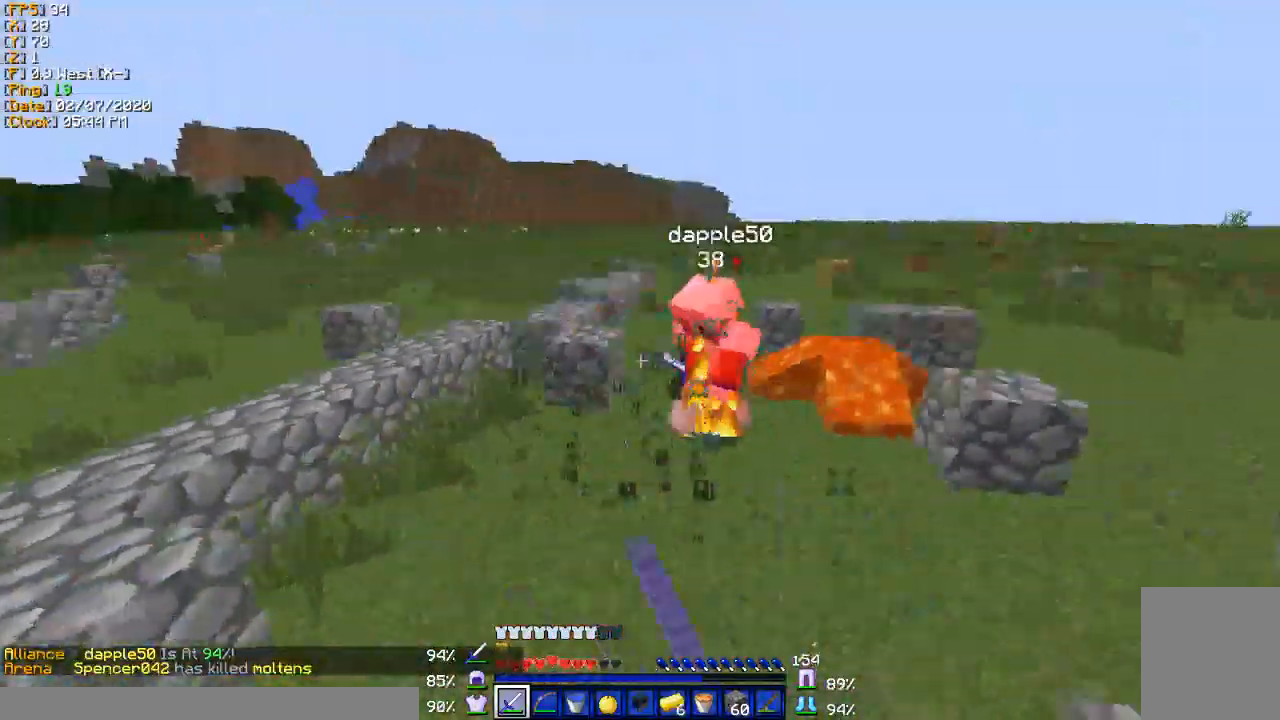
{"keys": ["d", "w"], "events": [[100, "w", "down"], [201, "a", "up"], [301, "d", "down"]]}
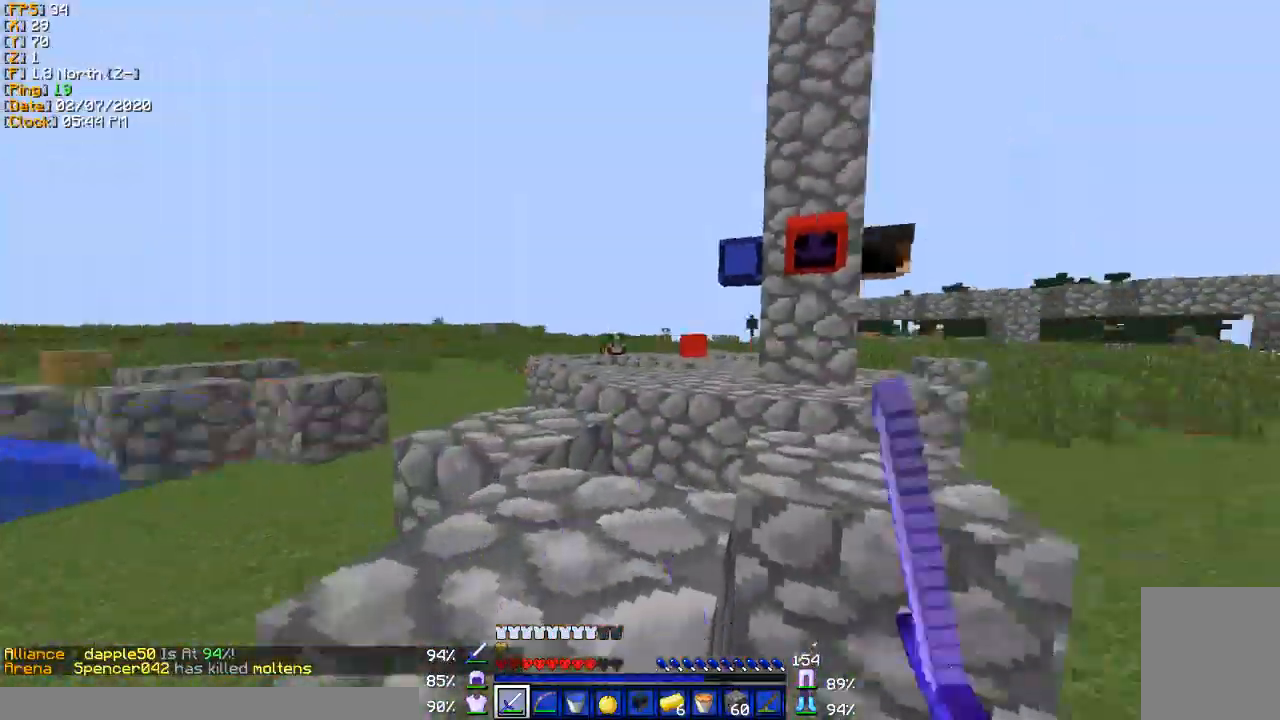
{"keys": ["d", "w"], "events": []}
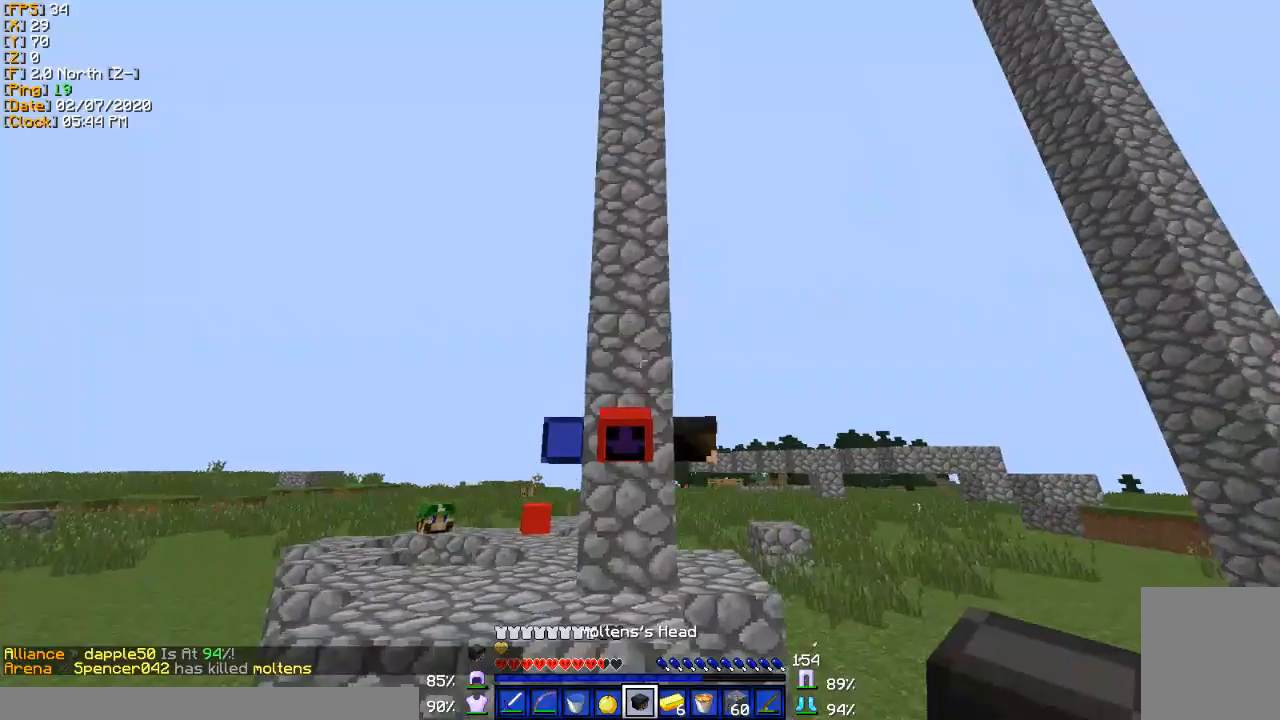
{"keys": ["d"], "events": [[468, "w", "up"]]}
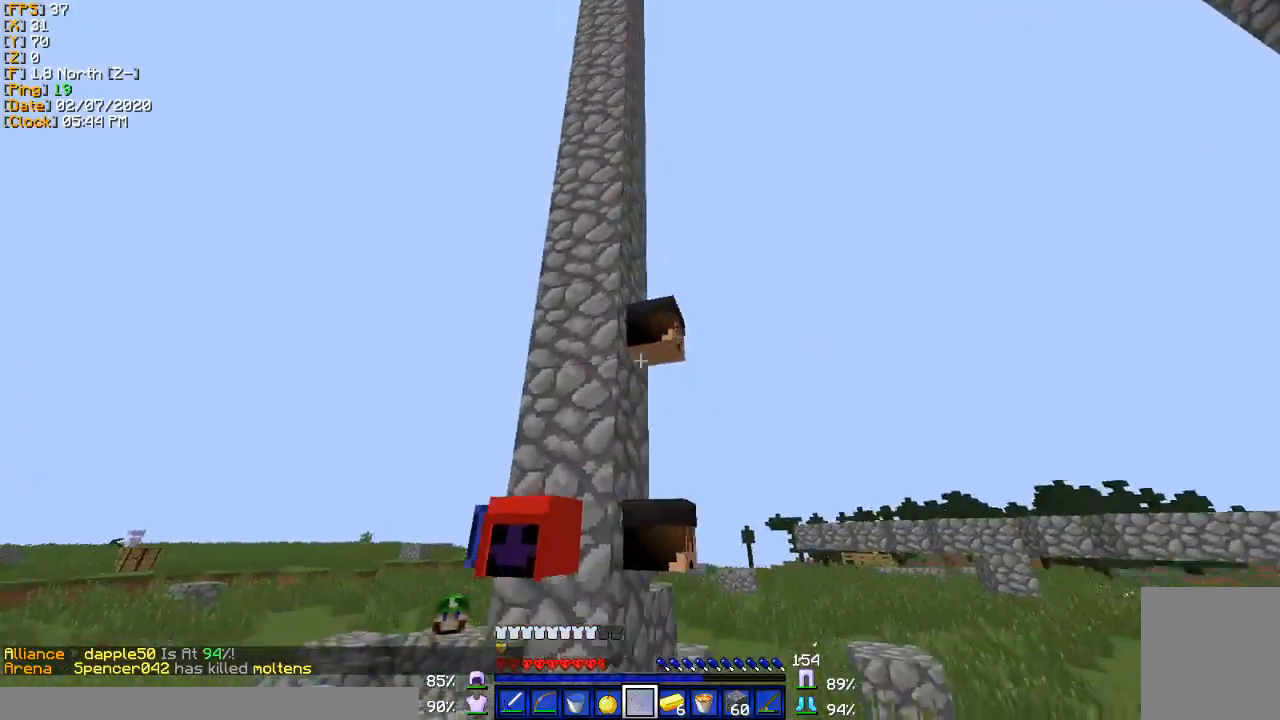
{"keys": ["s"], "events": [[67, "s", "down"], [233, "d", "up"], [300, "a", "down"], [467, "a", "up"]]}
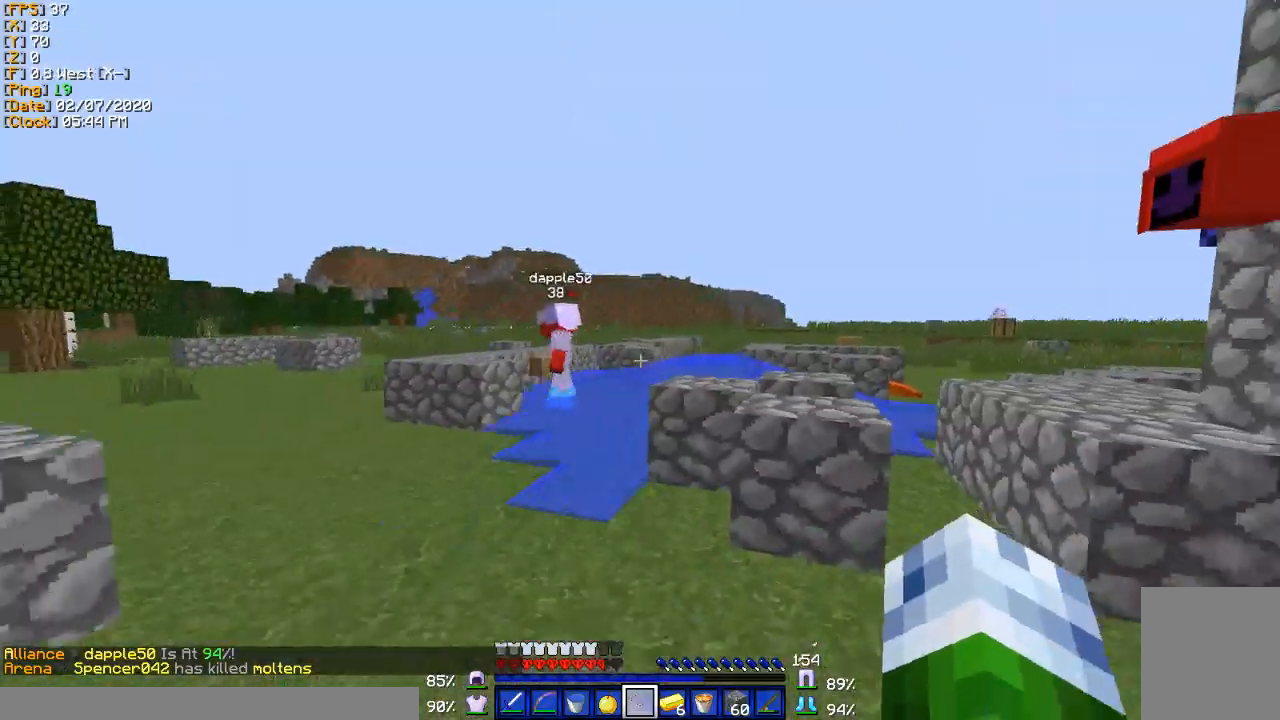
{"keys": ["w"], "events": [[301, "s", "up"], [434, "w", "down"]]}
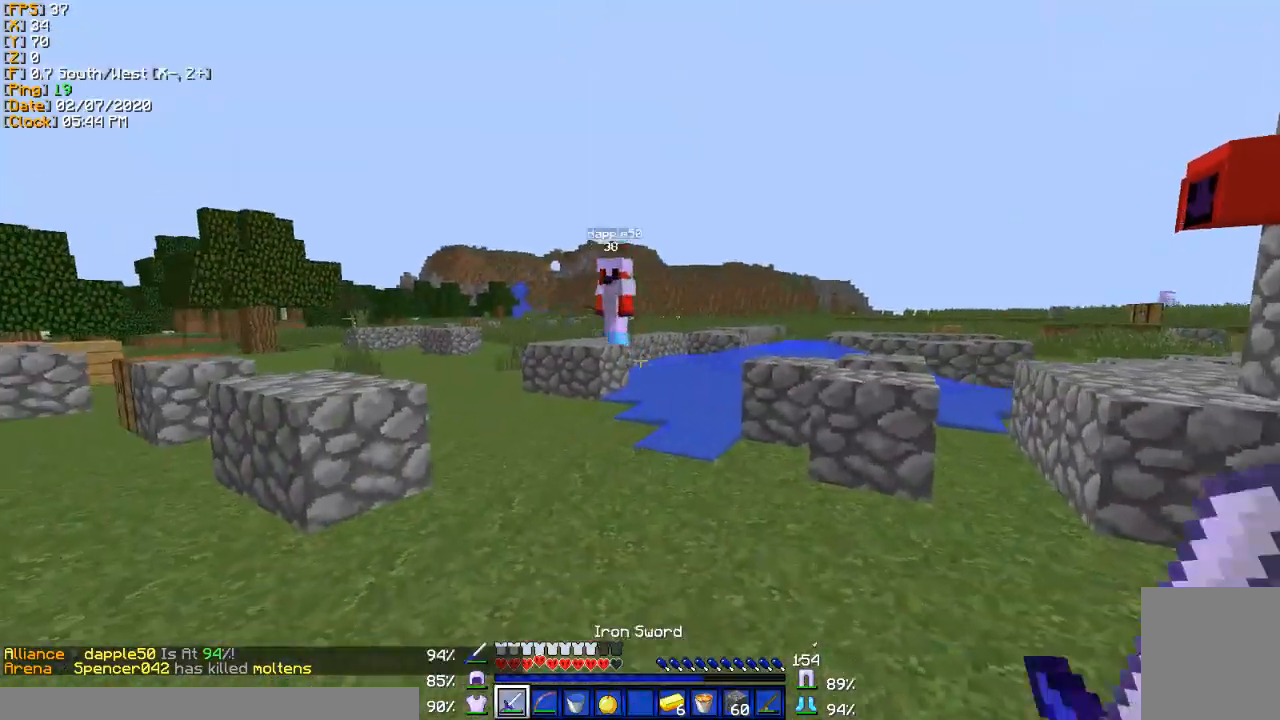
{"keys": ["w"], "events": [[167, "a", "down"], [500, "a", "up"]]}
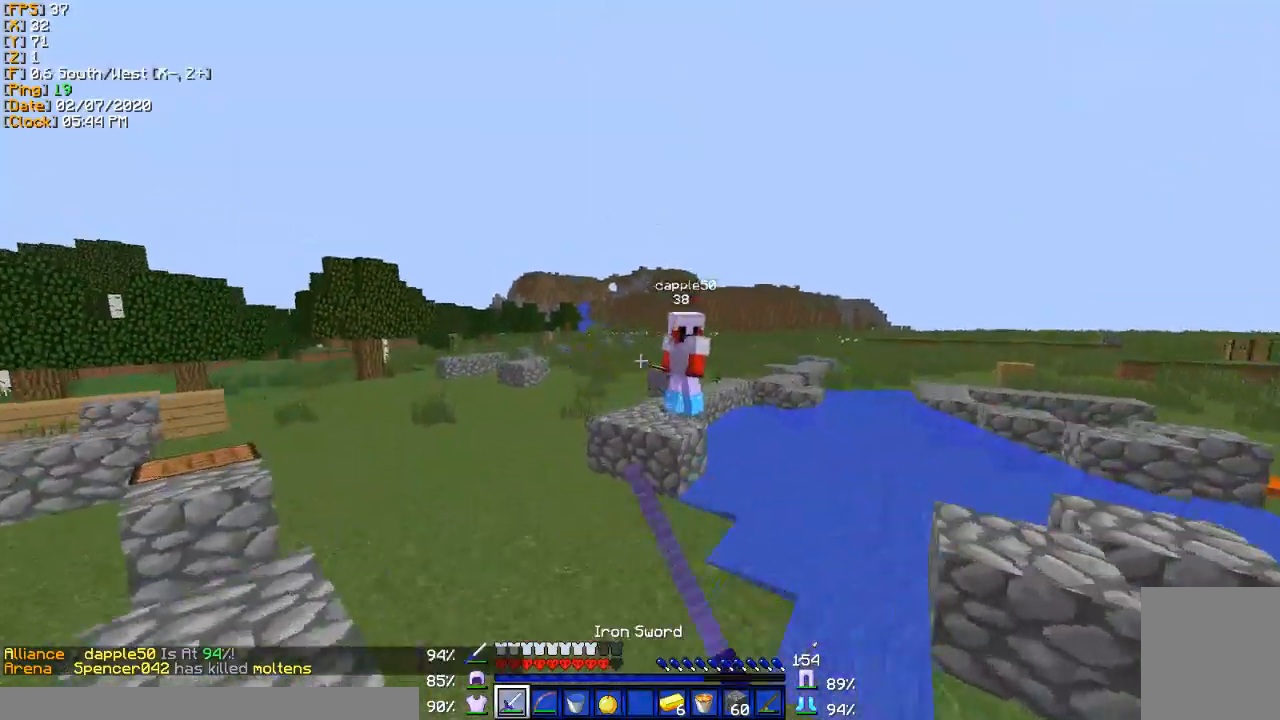
{"keys": ["a", "w"], "events": [[234, "a", "down"]]}
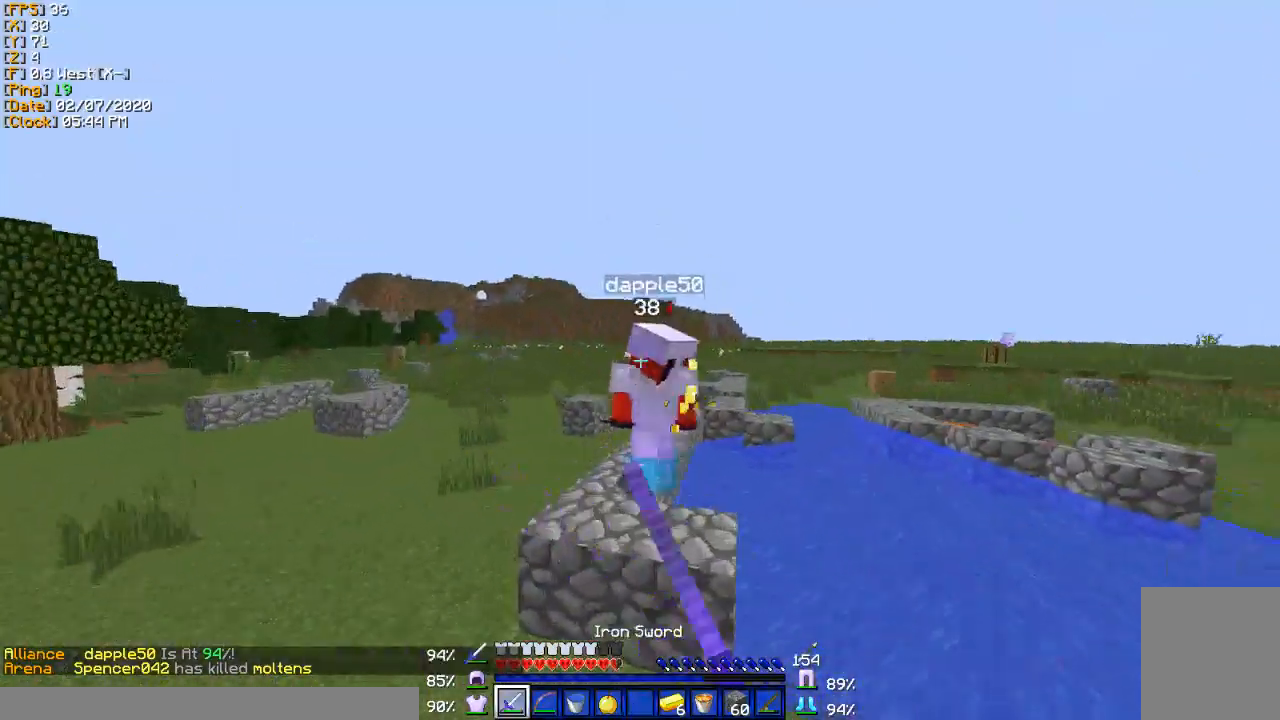
{"keys": ["w"], "events": [[67, "a", "up"]]}
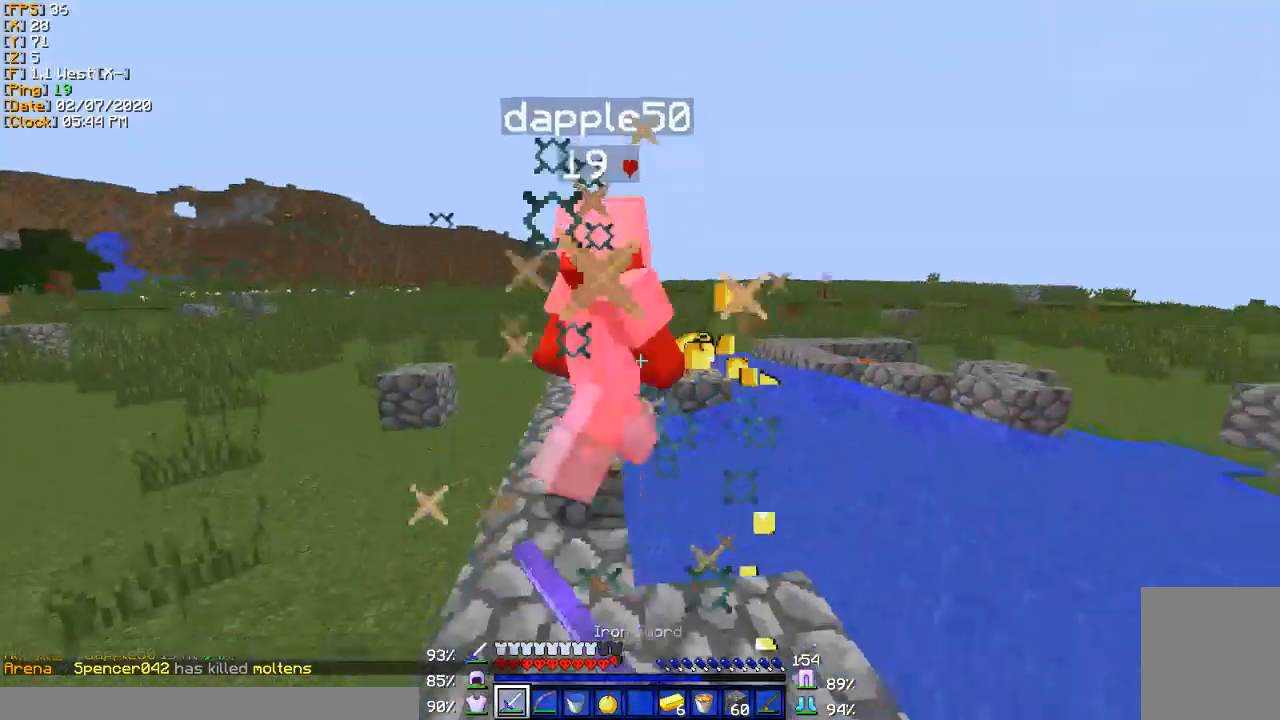
{"keys": ["w"], "events": []}
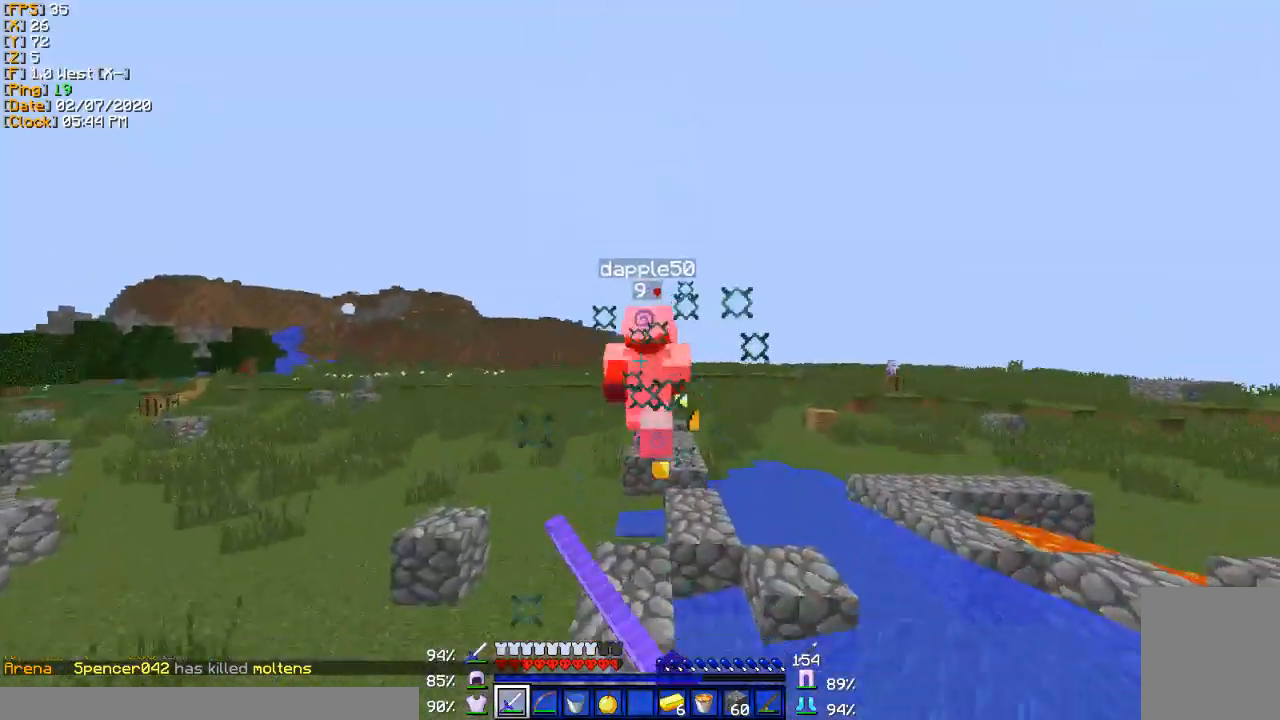
{"keys": ["w"], "events": []}
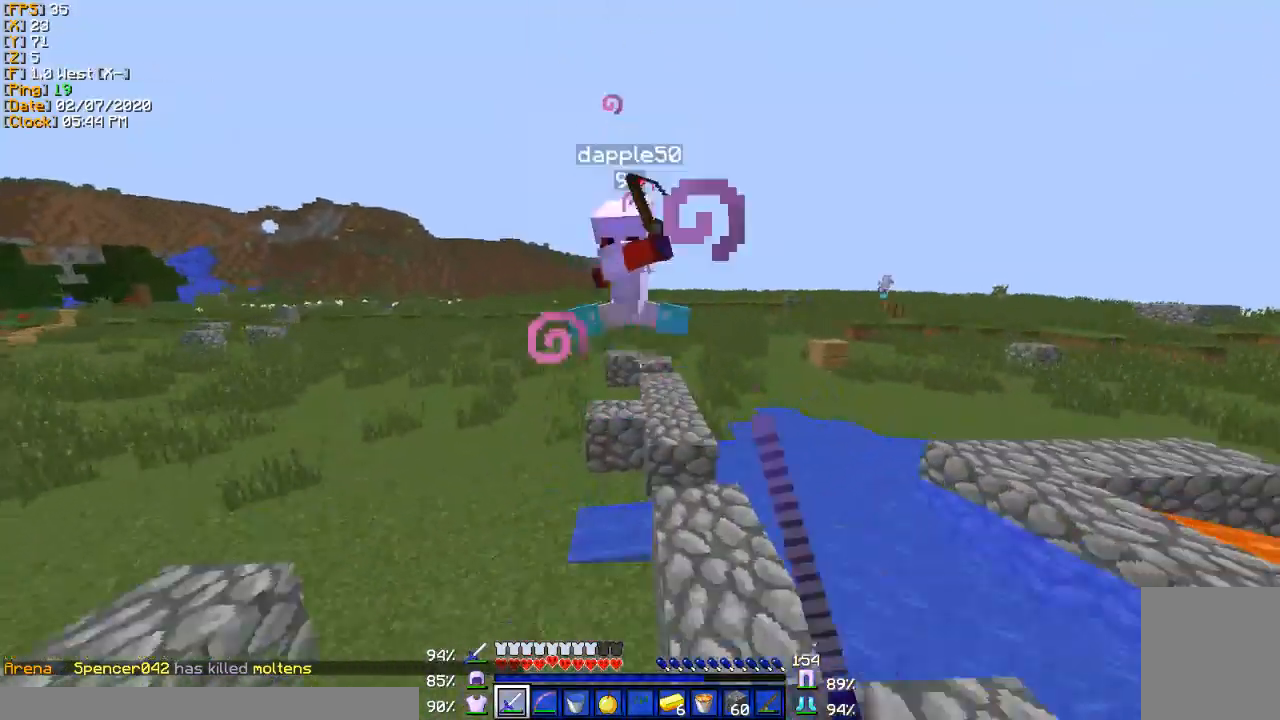
{"keys": ["w"], "events": [[67, "d", "down"], [334, "d", "up"]]}
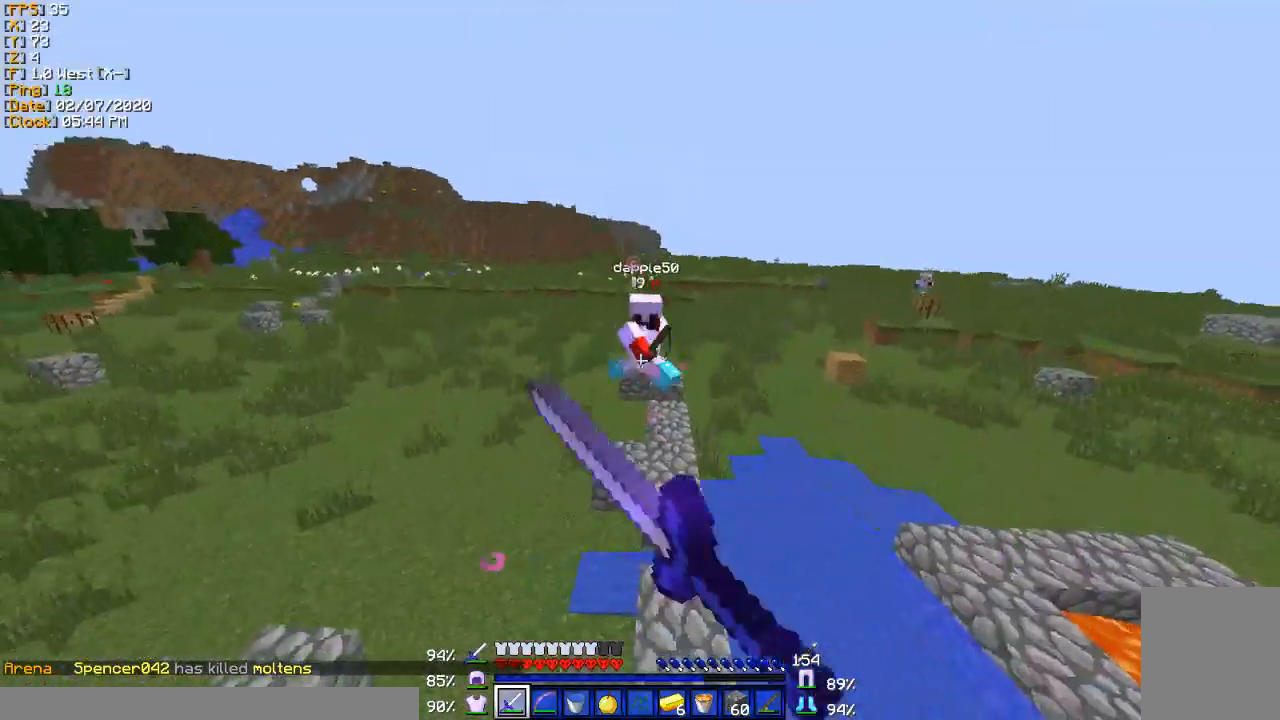
{"keys": ["w"], "events": [[233, "a", "down"], [434, "a", "up"]]}
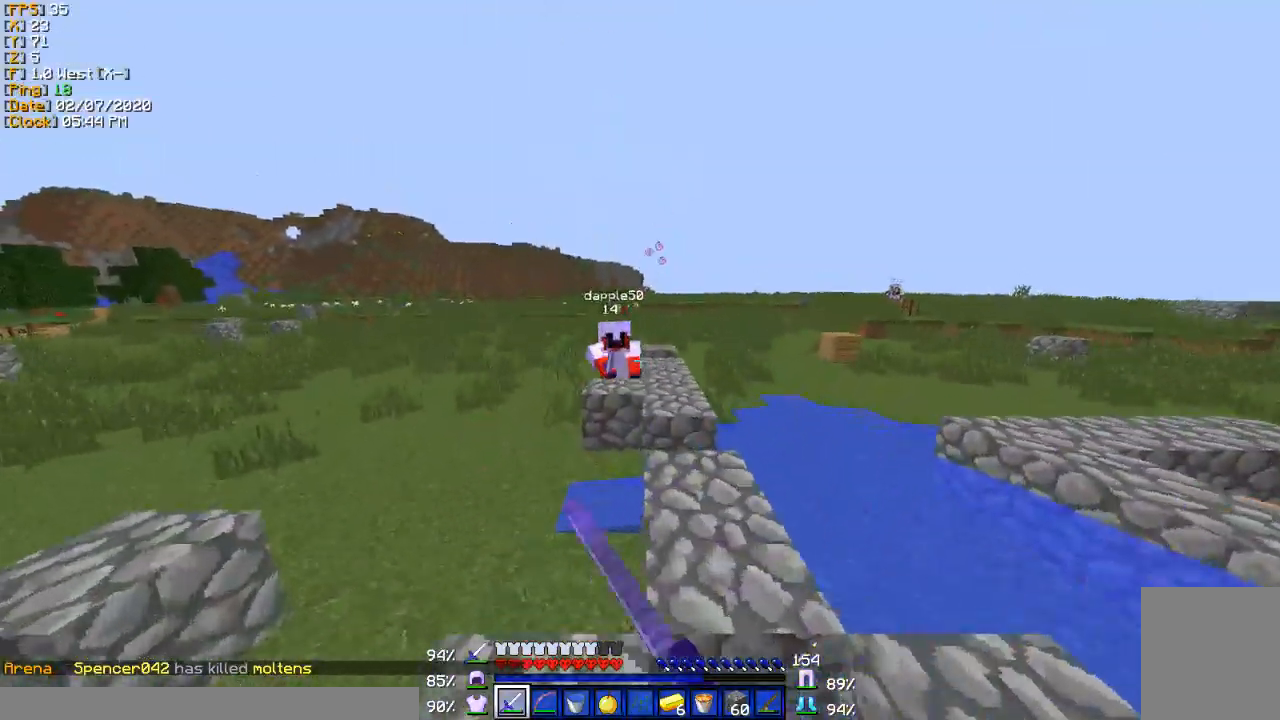
{"keys": ["w"], "events": [[234, "d", "down"], [334, "d", "up"]]}
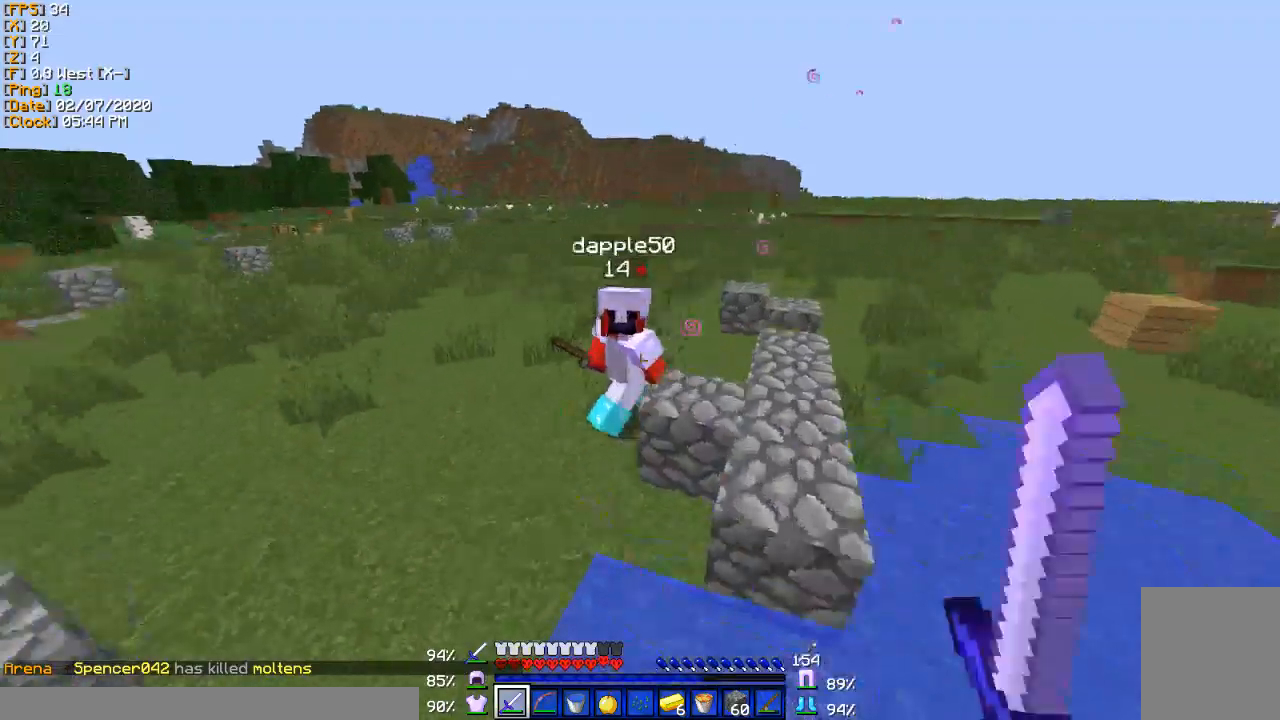
{"keys": ["w"], "events": [[167, "a", "down"], [500, "a", "up"]]}
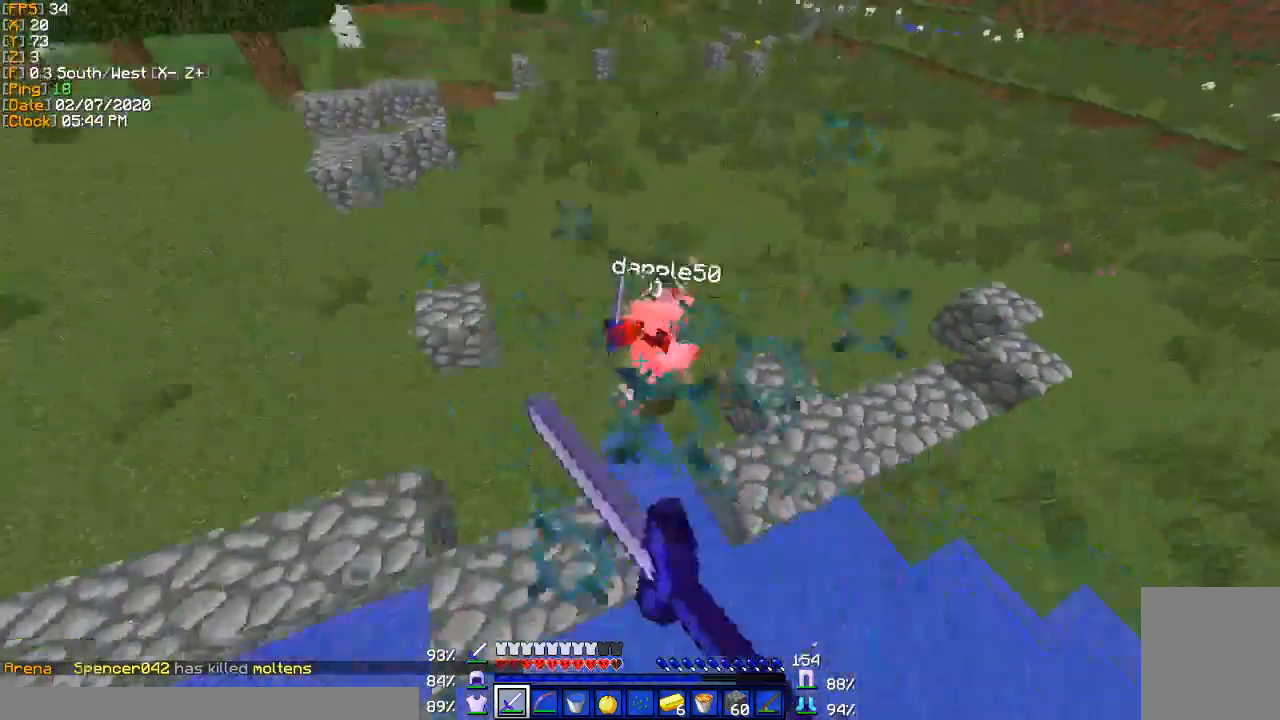
{"keys": ["w"], "events": [[301, "a", "down"], [434, "a", "up"]]}
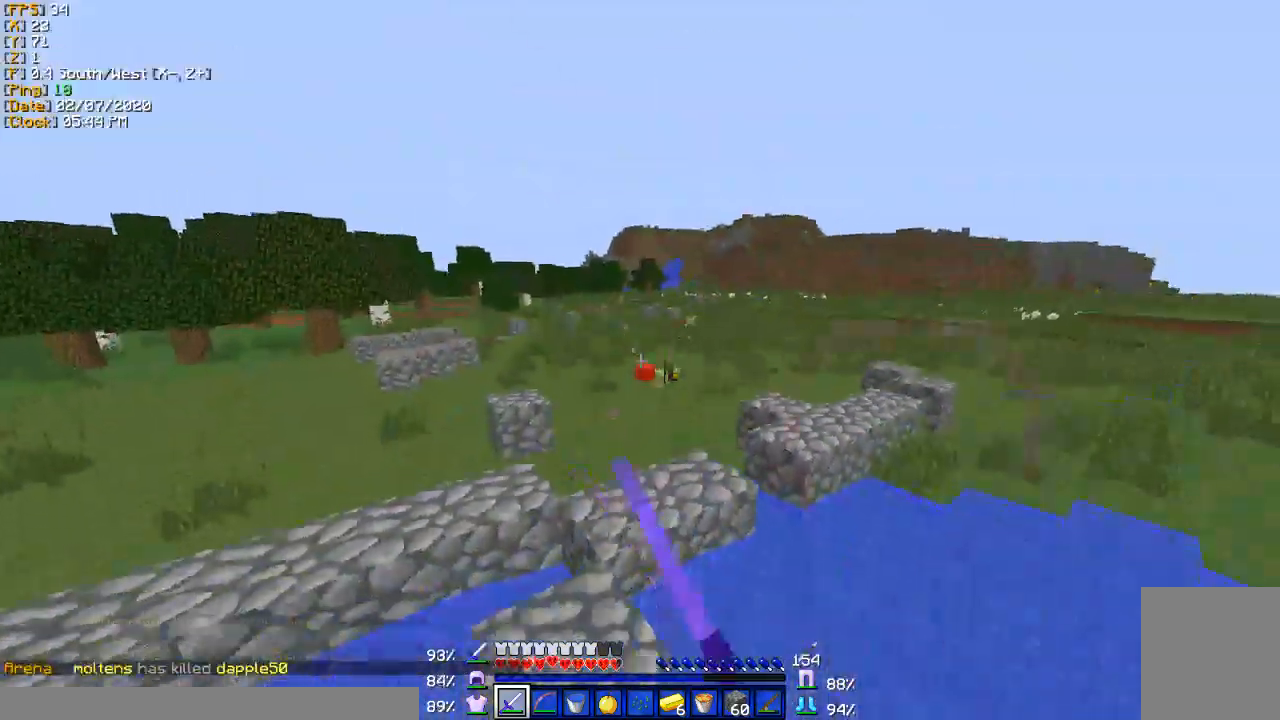
{"keys": ["w"], "events": []}
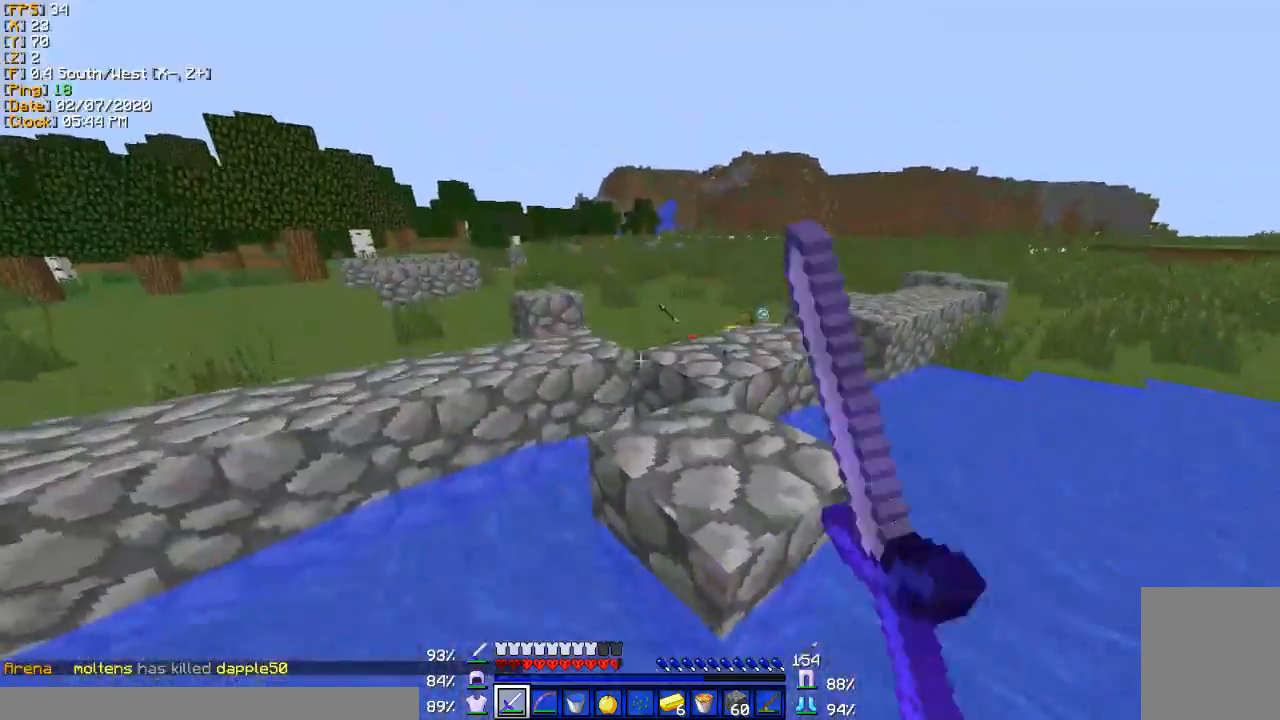
{"keys": ["w"], "events": [[34, "d", "down"], [468, "d", "up"]]}
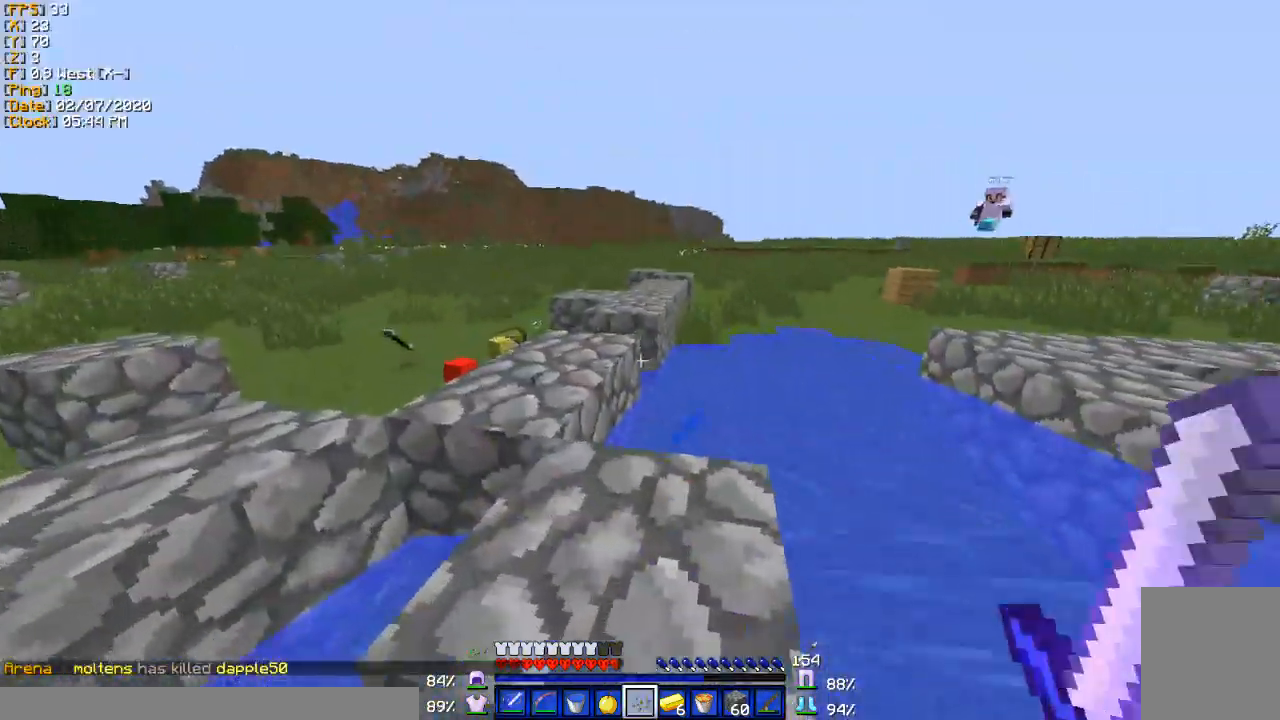
{"keys": ["w"], "events": []}
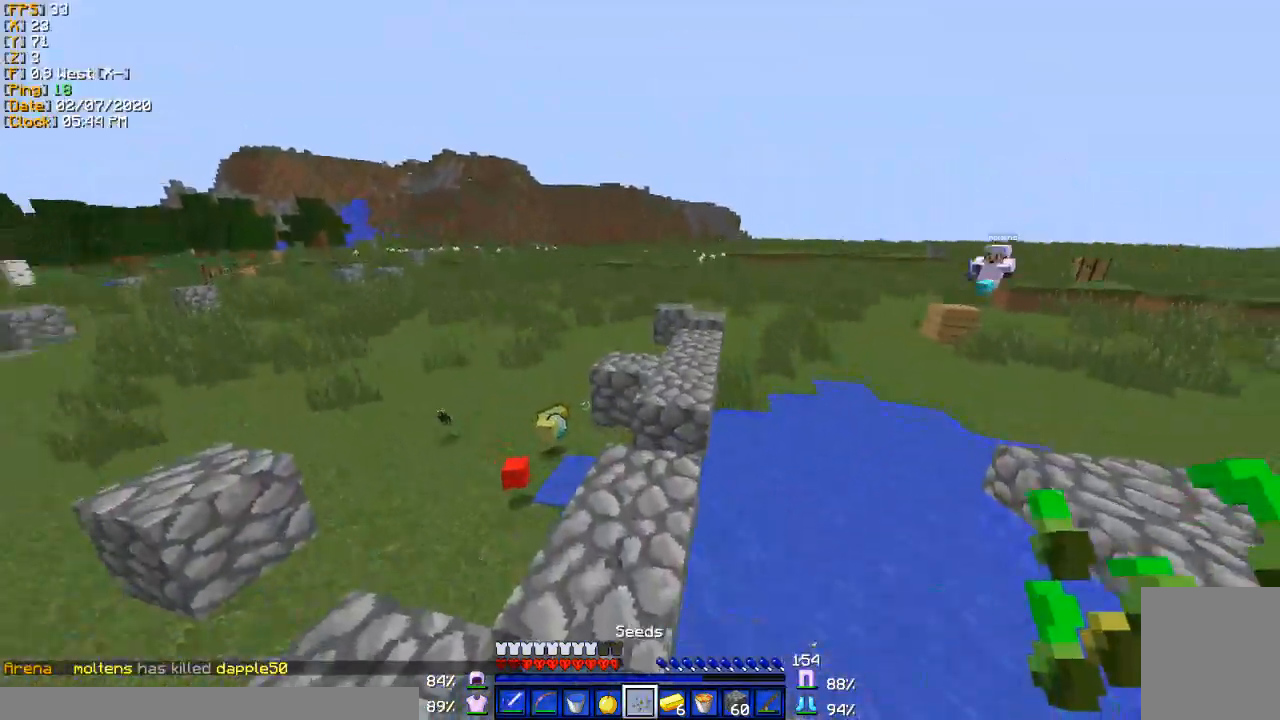
{"keys": ["w"], "events": []}
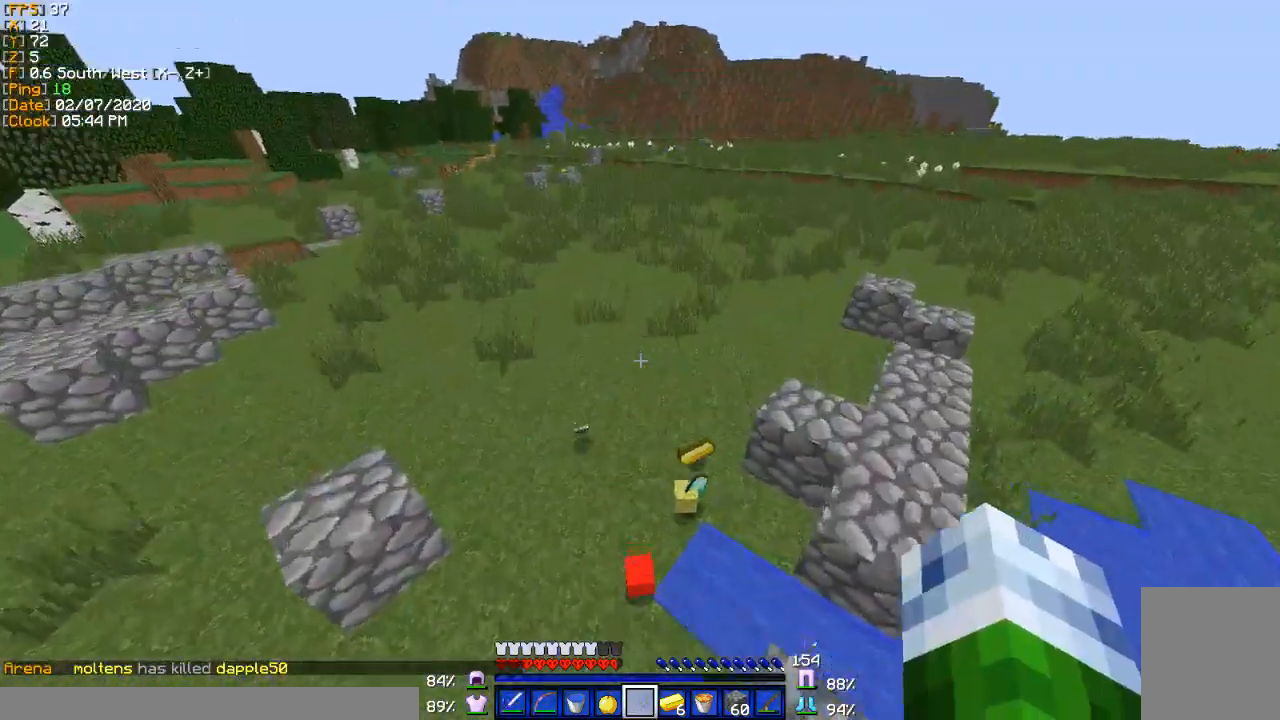
{"keys": ["w"], "events": []}
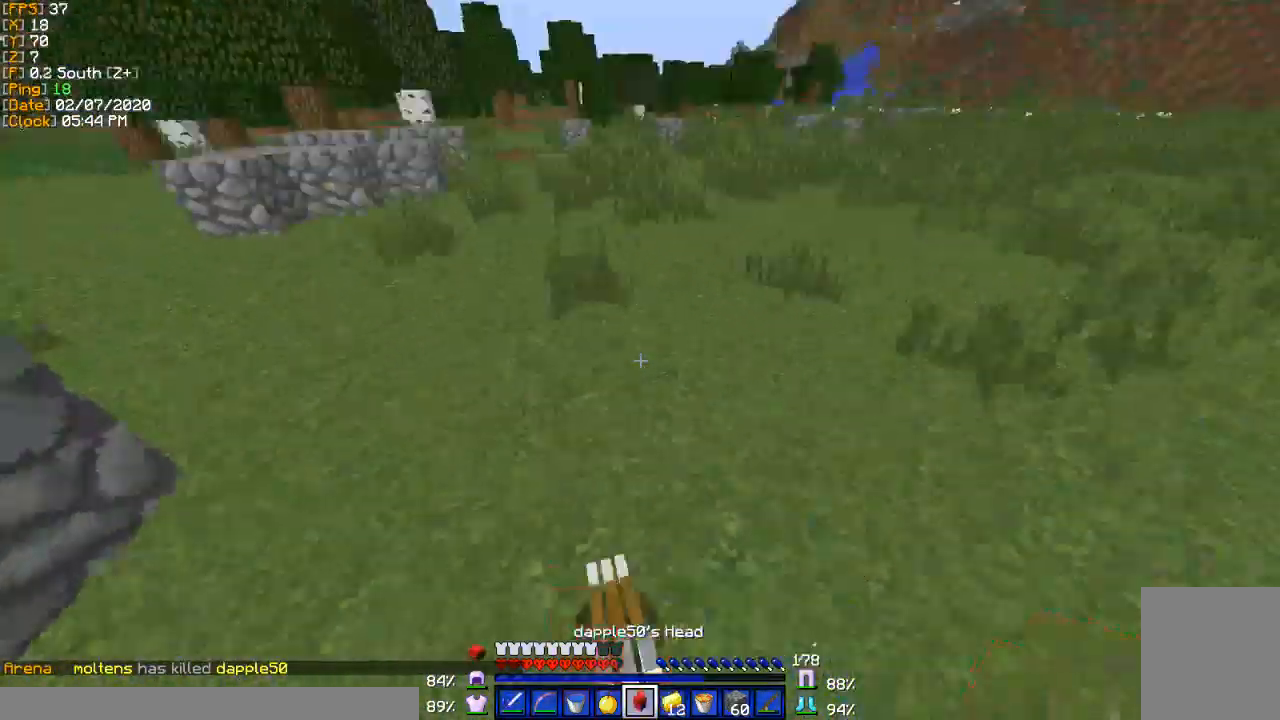
{"keys": ["w"], "events": []}
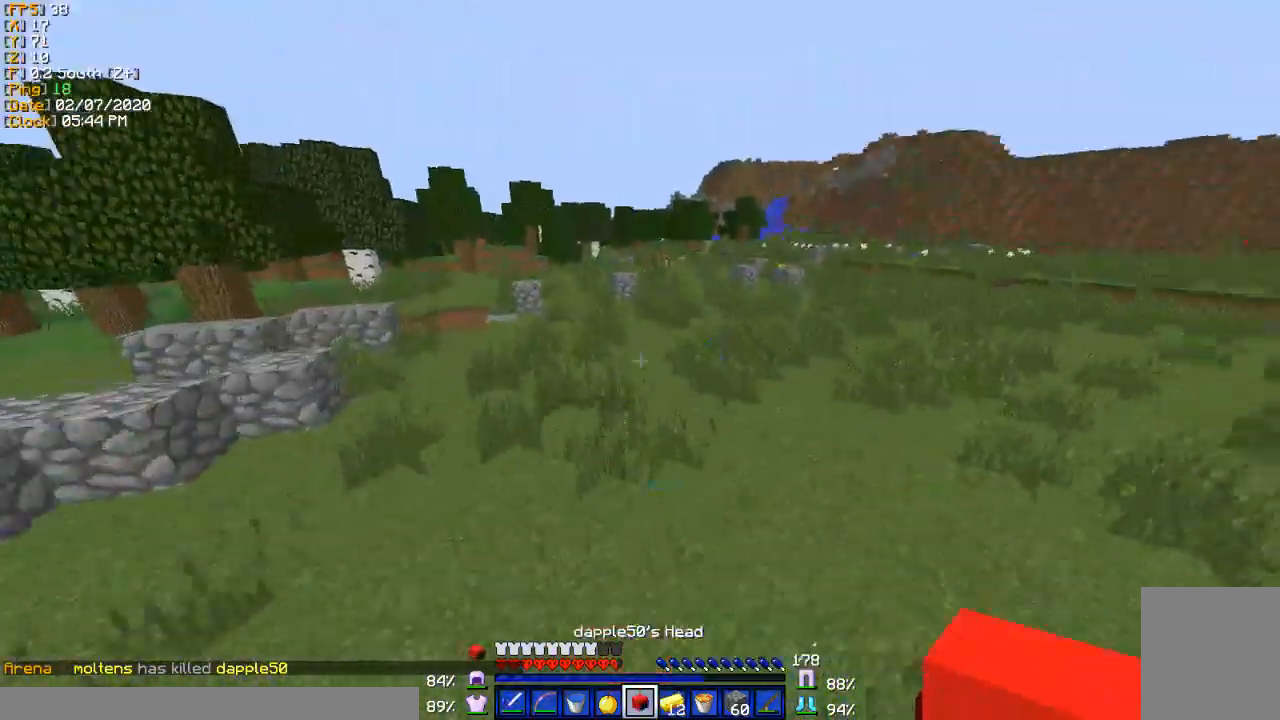
{"keys": ["w"], "events": []}
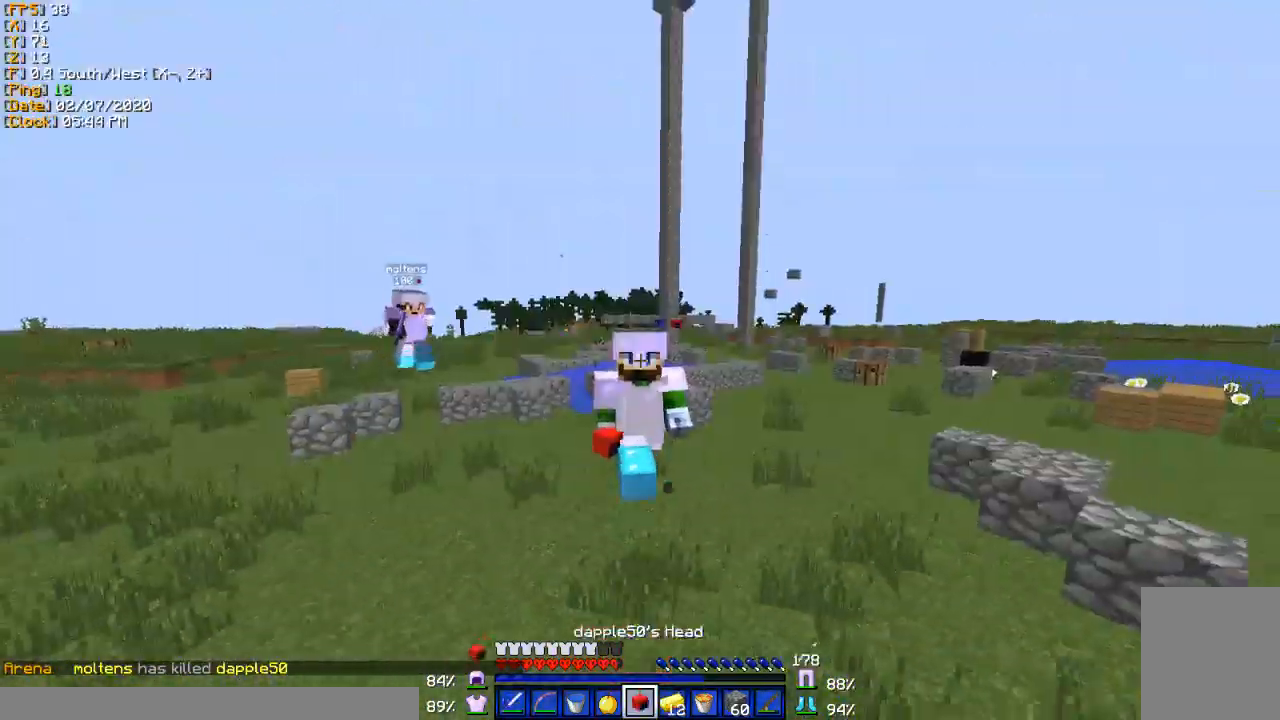
{"keys": ["w"], "events": []}
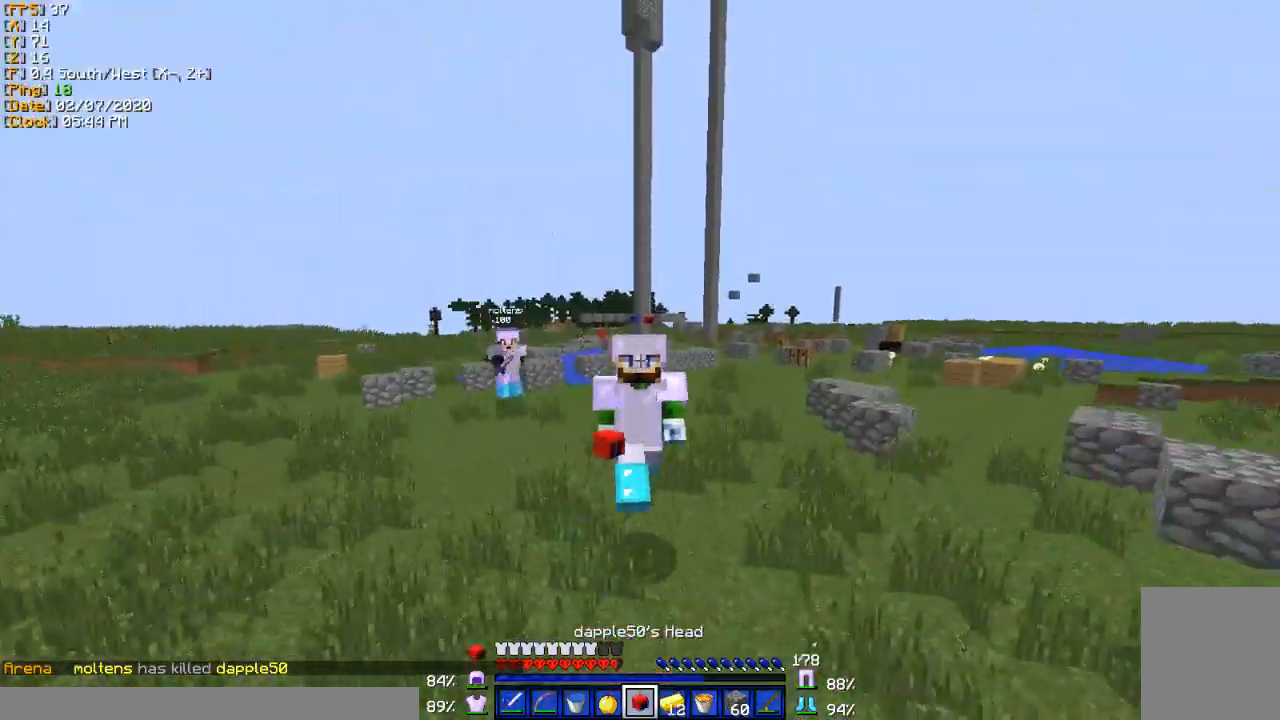
{"keys": ["w"], "events": []}
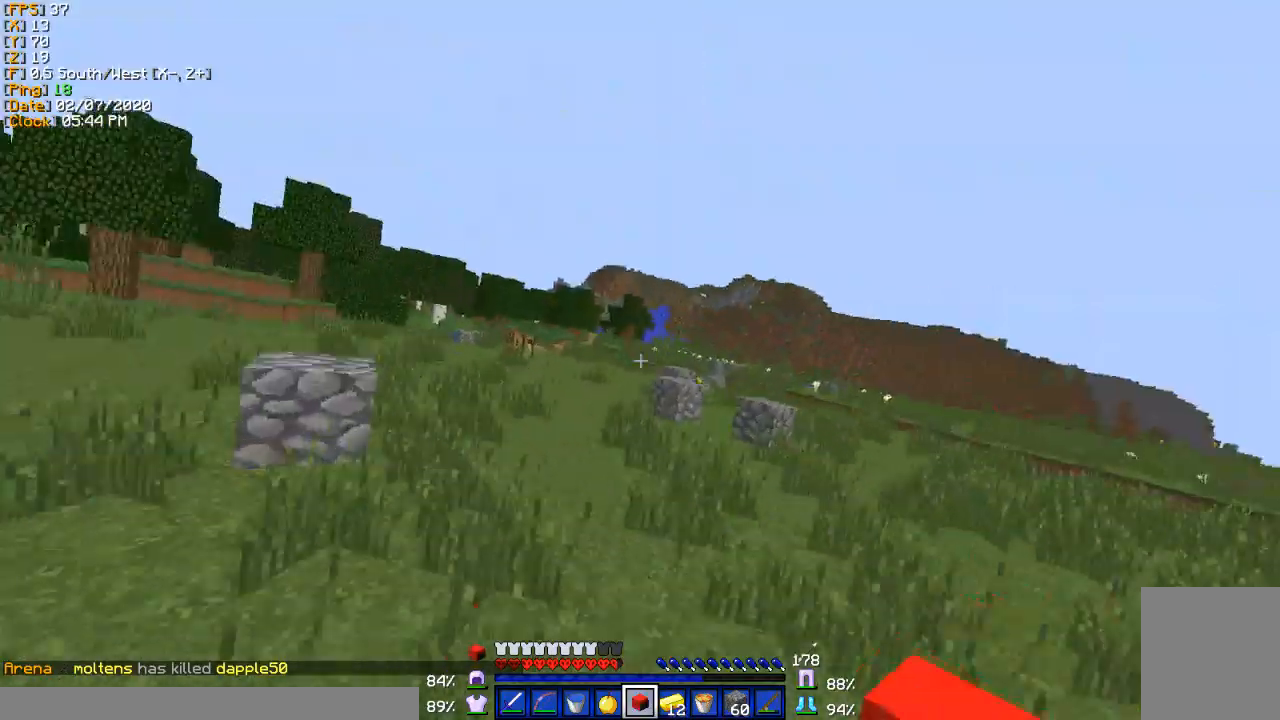
{"keys": ["w"], "events": []}